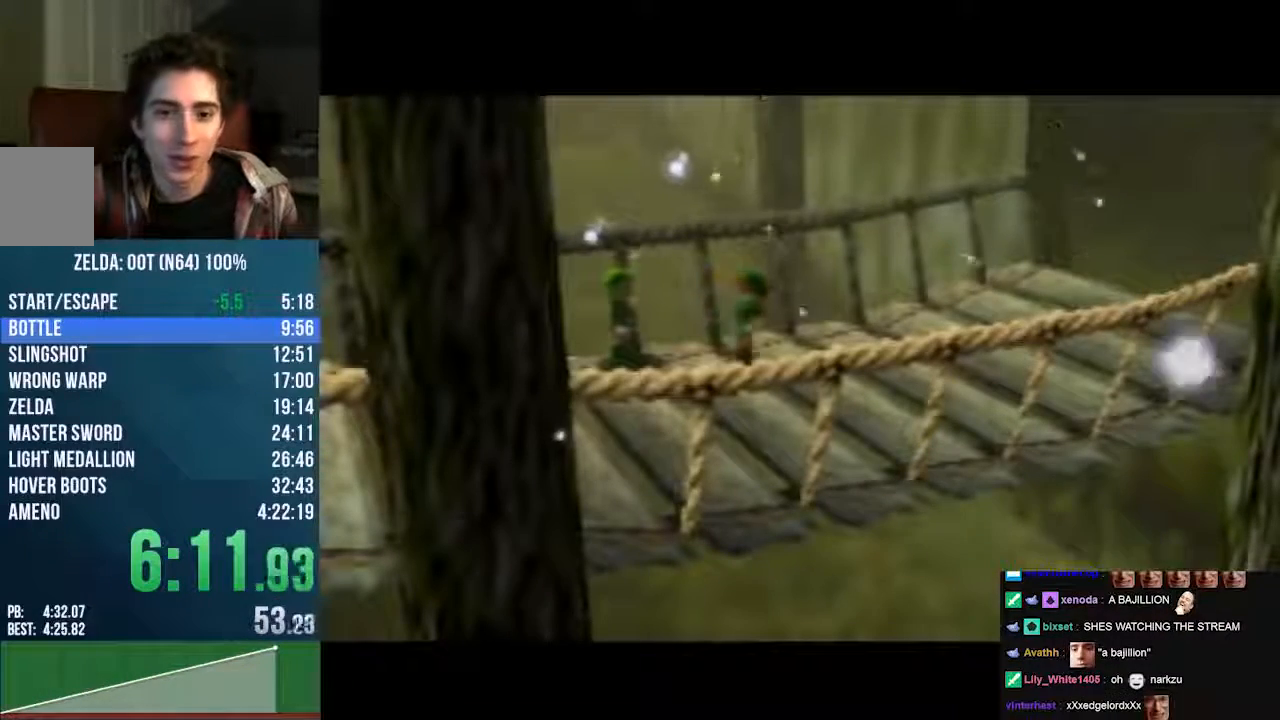
Gameplay with a controller (Nintendo layout); each line is a JSON object with the inputs held at the frame after it (dt_ms = milliseconds from this image to that frame). "events" lists button and stick changes between this image and that frame as [ms after this image, input, new state], when the widget could be followed in between. Not read: L3 R3 Z.
{"dt_ms": 504, "buttons": [], "left_stick": "center", "events": []}
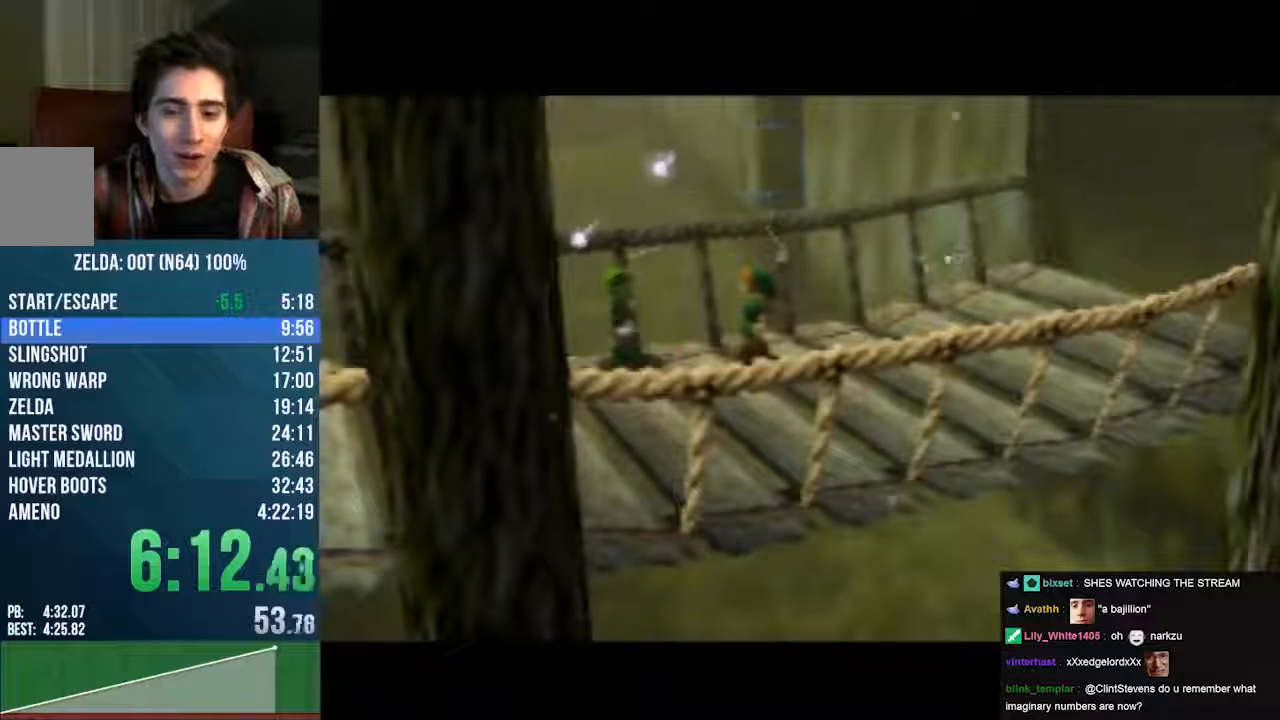
{"dt_ms": 504, "buttons": ["B"], "left_stick": "center", "events": [[437, "B", "down"]]}
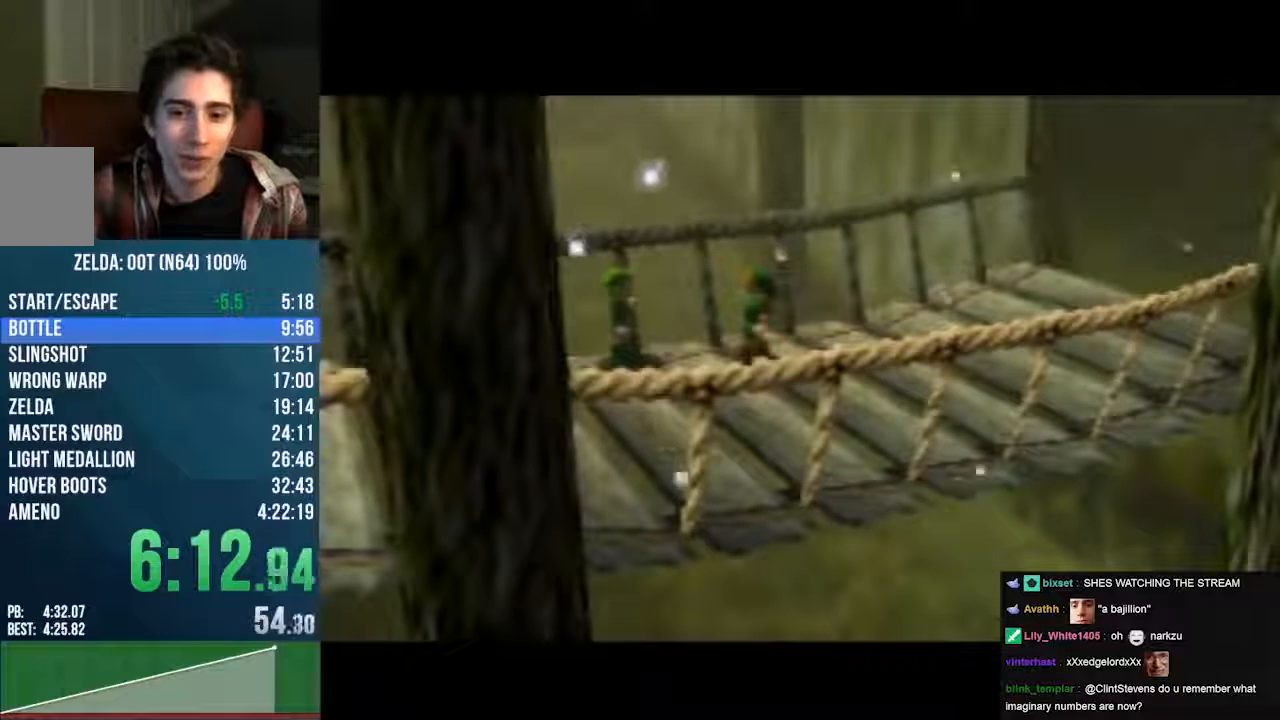
{"dt_ms": 471, "buttons": ["B"], "left_stick": "center", "events": [[303, "B", "up"], [404, "B", "down"]]}
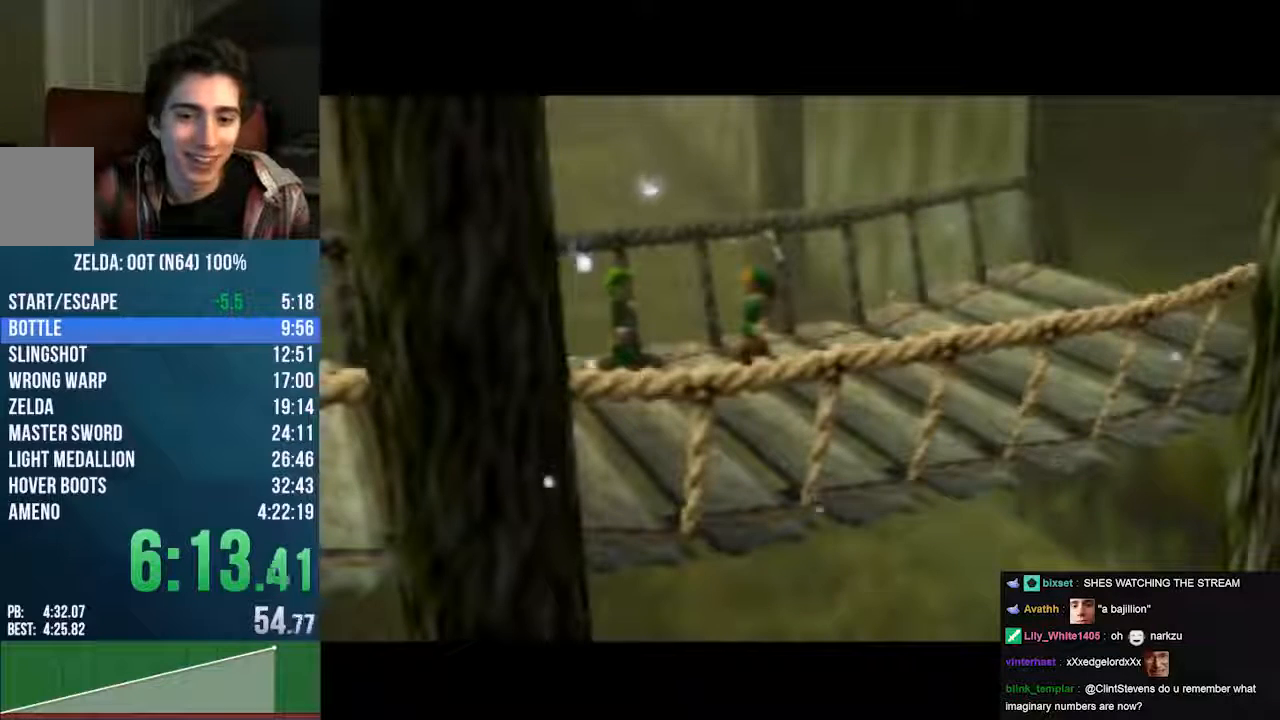
{"dt_ms": 504, "buttons": ["B"], "left_stick": "center", "events": [[168, "A", "down"], [437, "A", "up"]]}
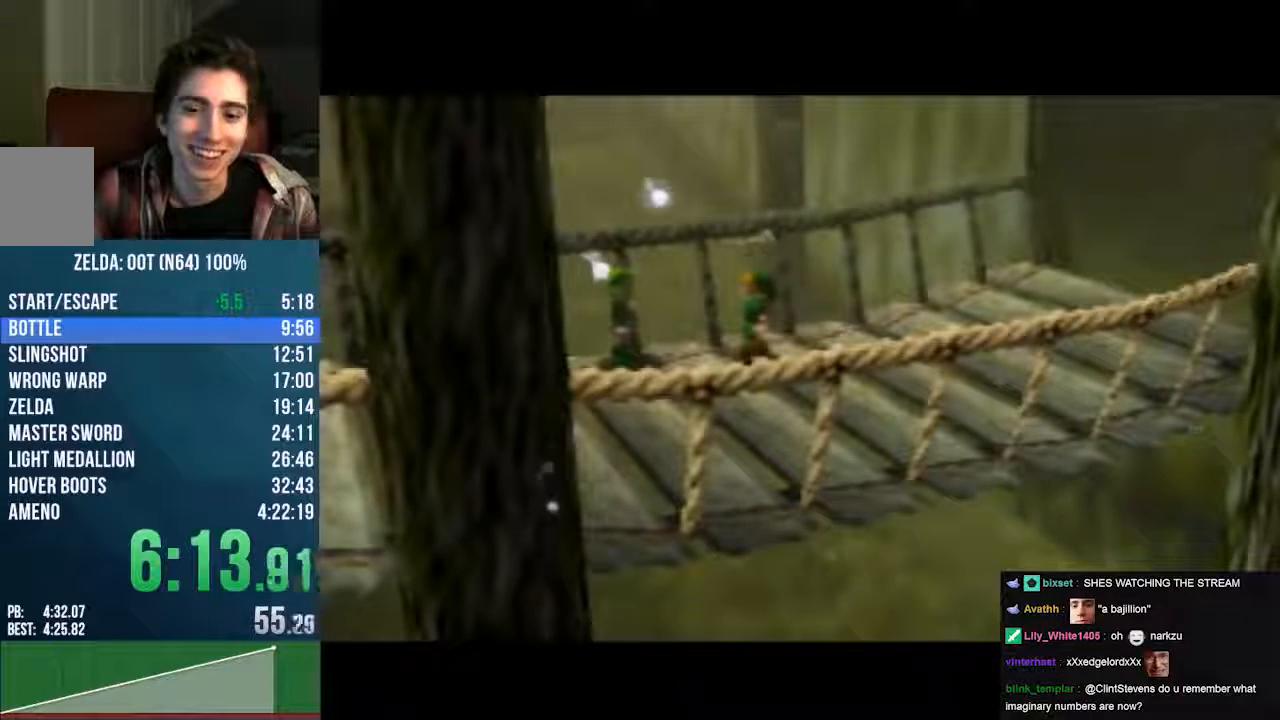
{"dt_ms": 504, "buttons": ["A", "B"], "left_stick": "center", "events": [[471, "A", "down"]]}
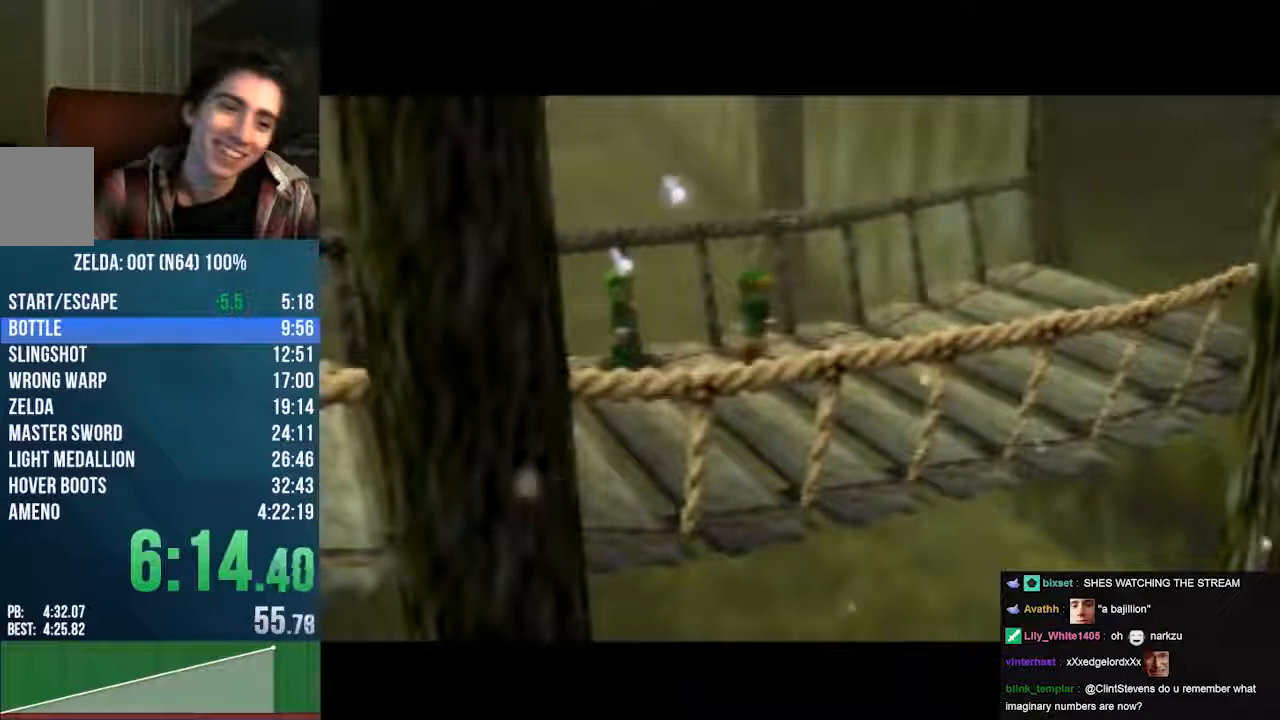
{"dt_ms": 505, "buttons": ["B"], "left_stick": "center", "events": [[303, "B", "up"], [370, "B", "down"], [505, "A", "up"]]}
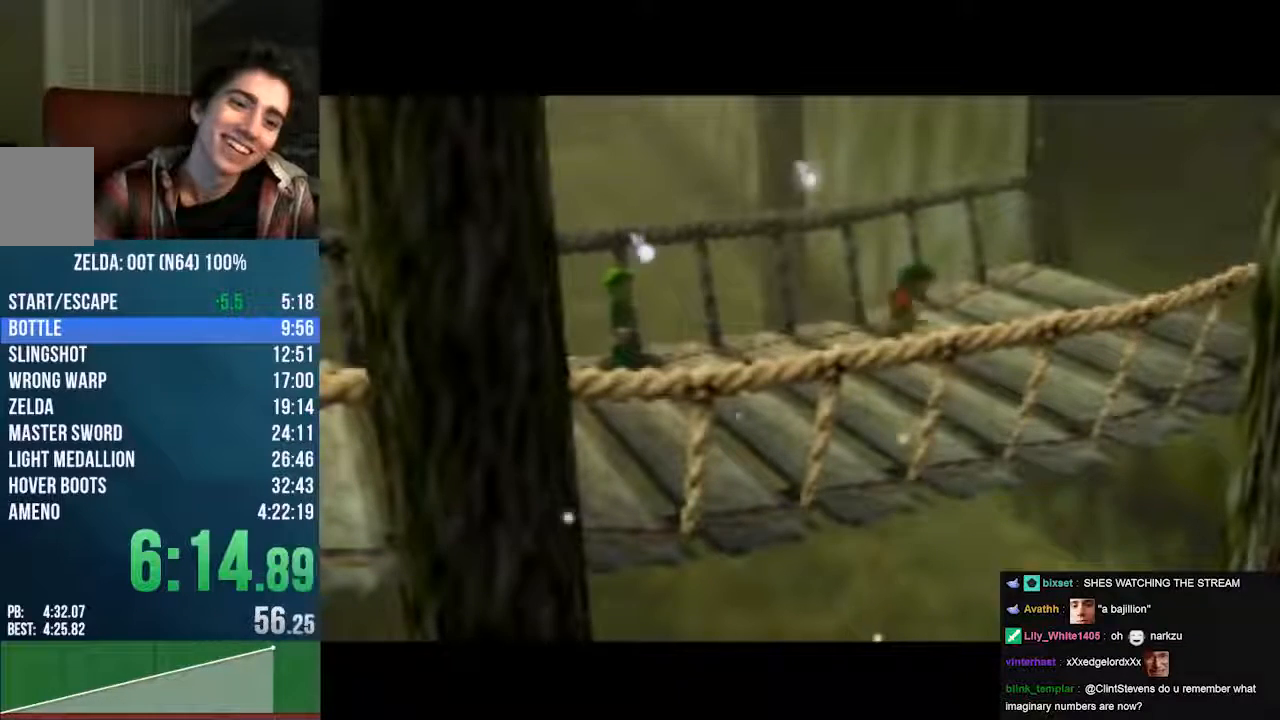
{"dt_ms": 504, "buttons": ["B"], "left_stick": "center", "events": [[235, "B", "up"], [504, "B", "down"]]}
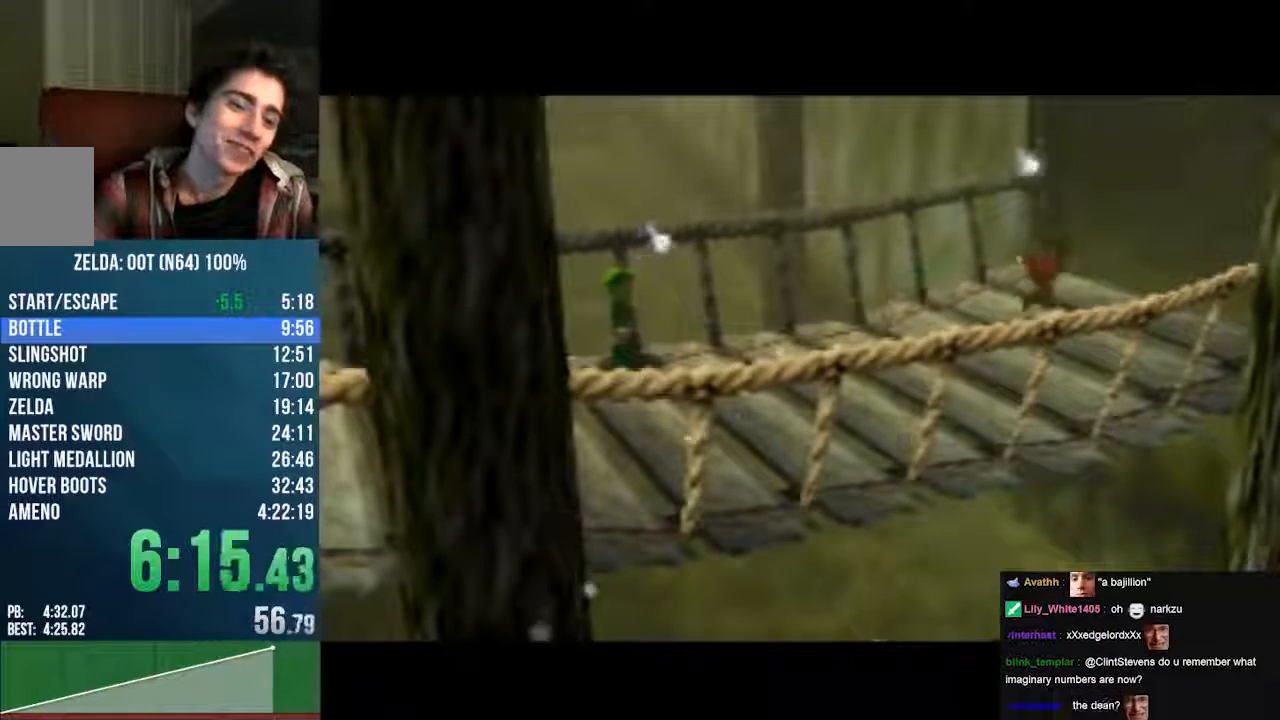
{"dt_ms": 504, "buttons": ["A", "B"], "left_stick": "center"}
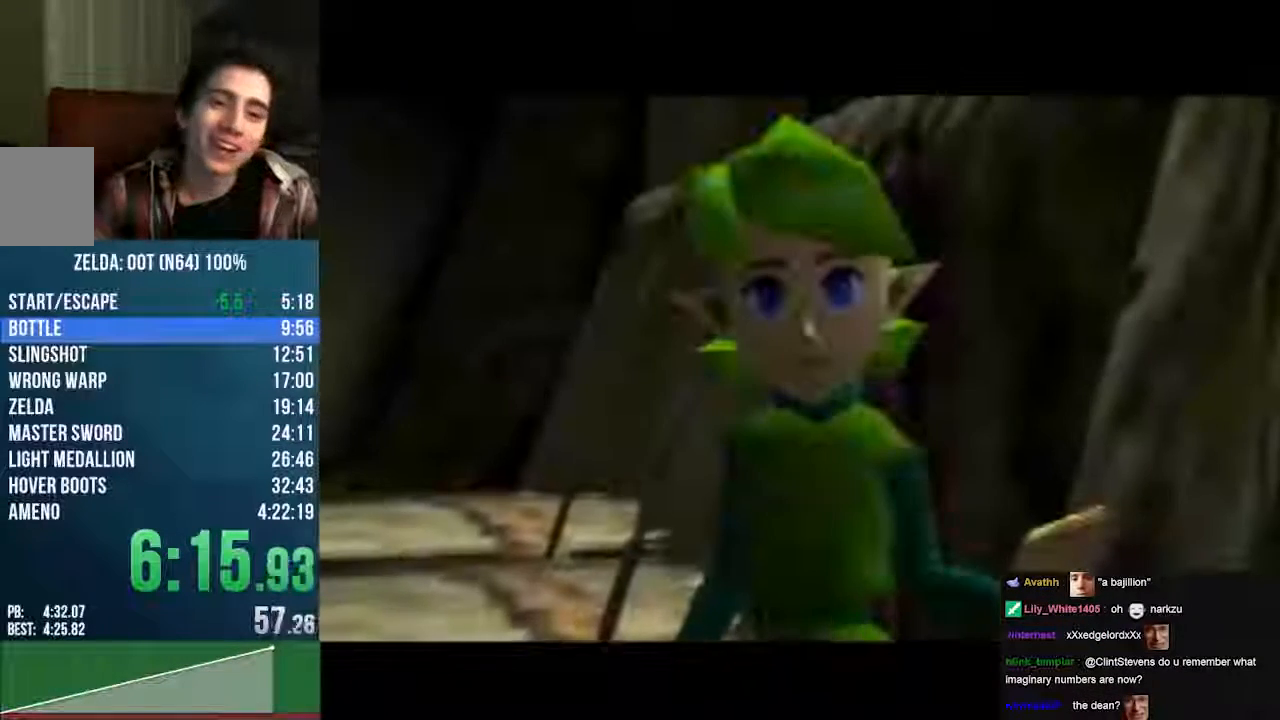
{"dt_ms": 504, "buttons": ["A", "B"], "left_stick": "center", "events": []}
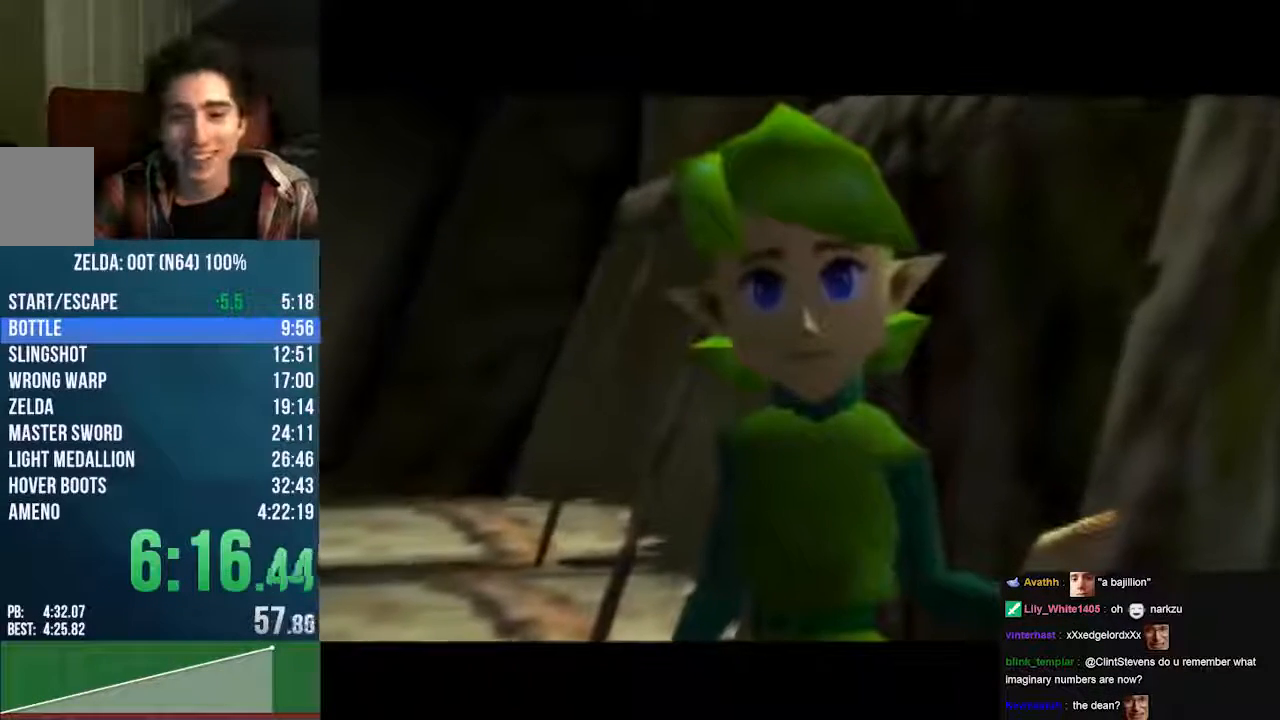
{"dt_ms": 504, "buttons": [], "left_stick": "center"}
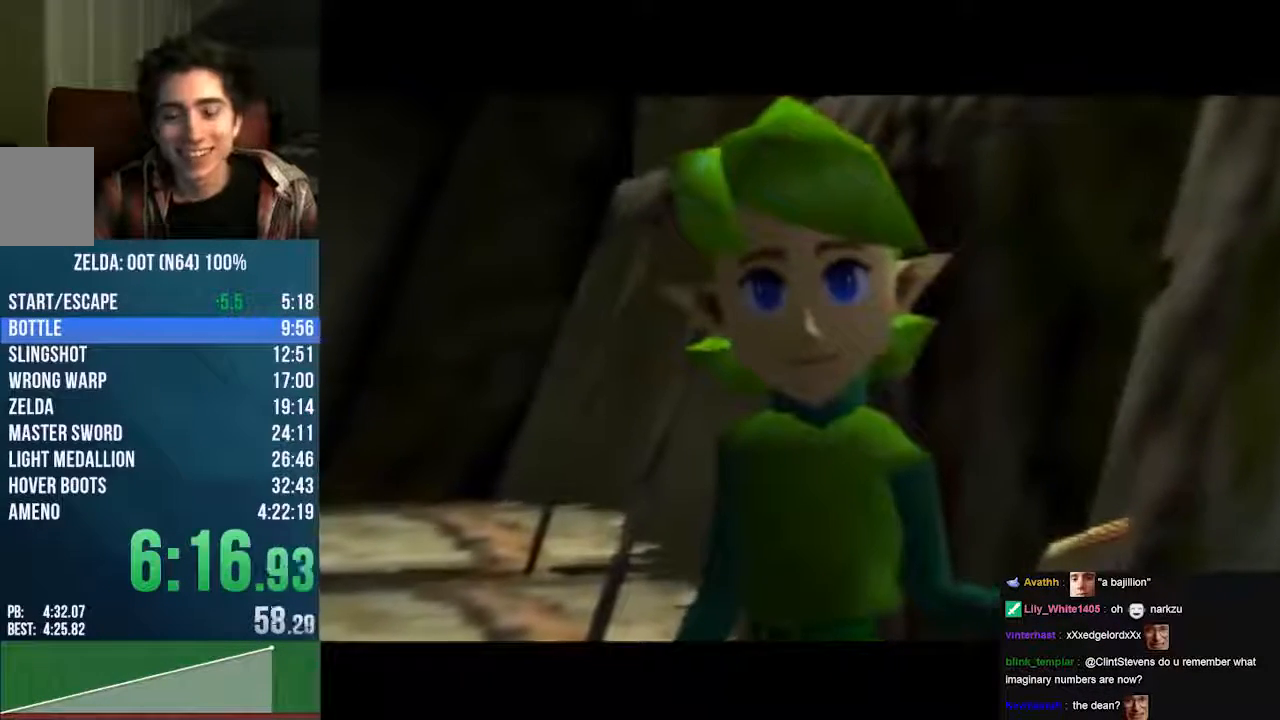
{"dt_ms": 471, "buttons": ["A", "C_UP"], "left_stick": "center", "events": [[101, "B", "down"], [135, "A", "down"], [236, "A", "up"], [236, "B", "up"], [269, "B", "down"], [337, "B", "up"], [404, "A", "down"], [404, "B", "down"], [471, "B", "up"], [471, "C_UP", "down"]]}
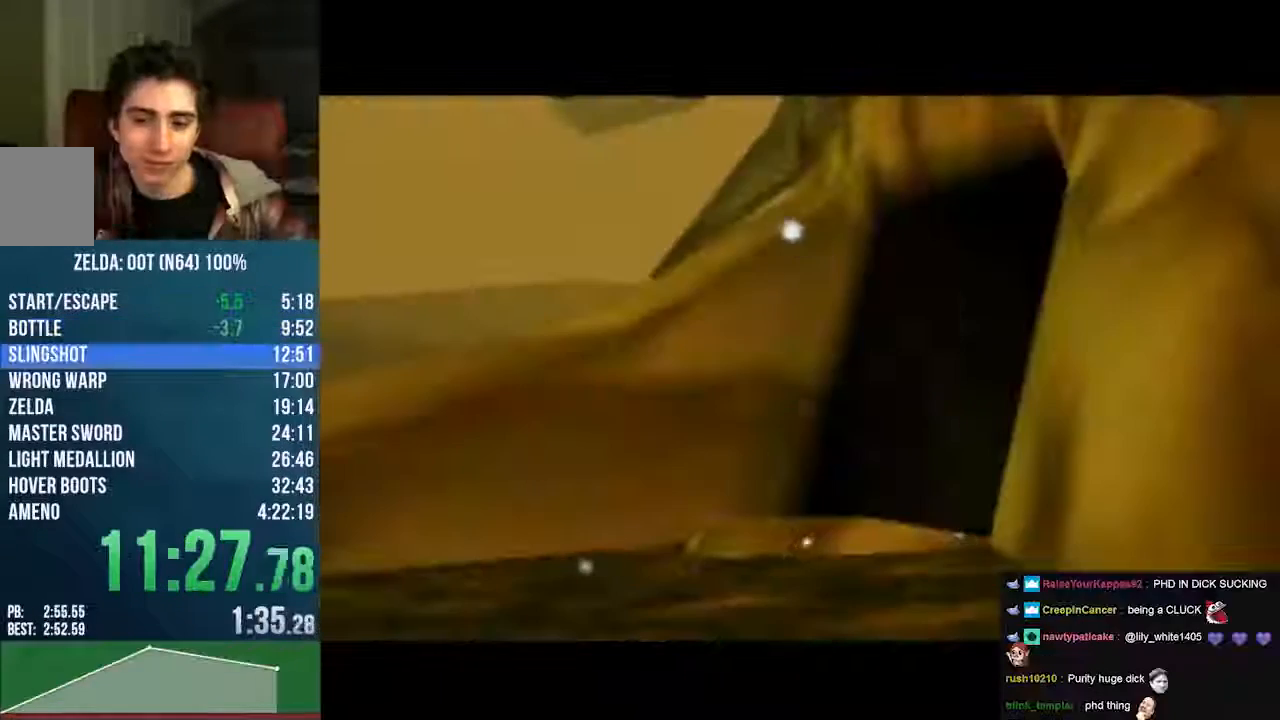
{"dt_ms": 504, "buttons": [], "left_stick": "center", "events": [[34, "A", "up"], [202, "C_UP", "up"]]}
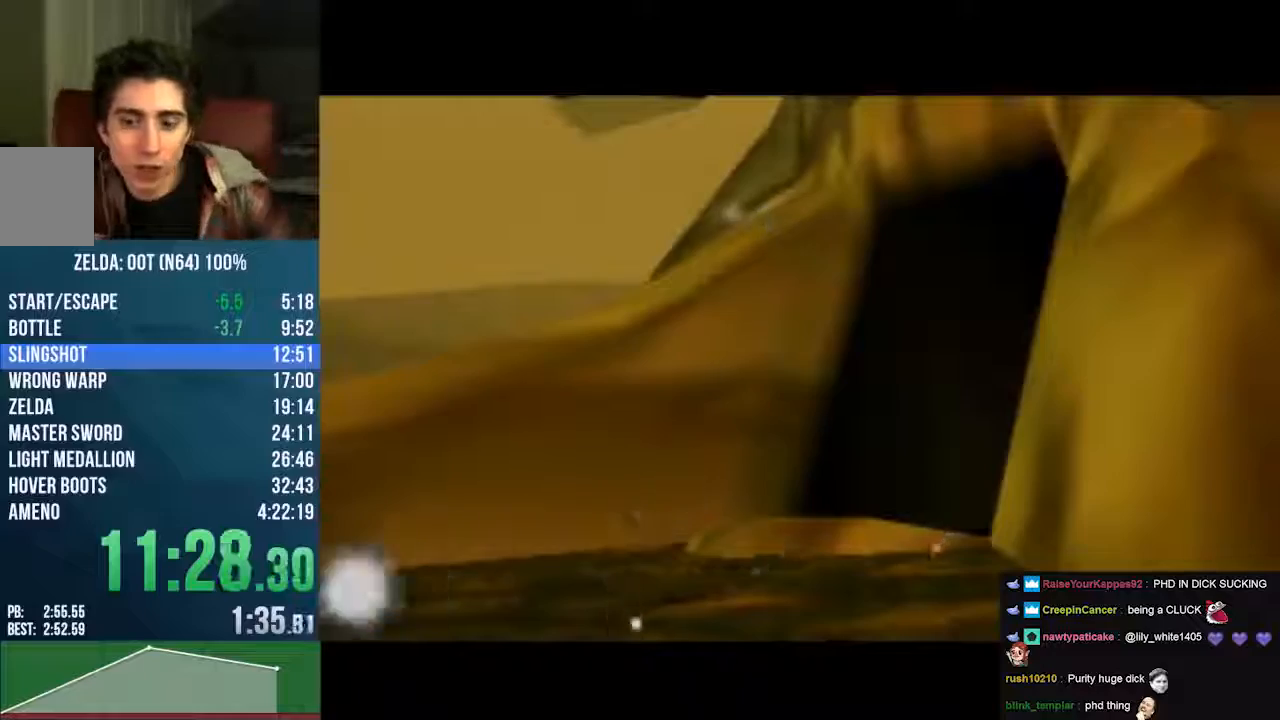
{"dt_ms": 505, "buttons": [], "left_stick": "center", "events": []}
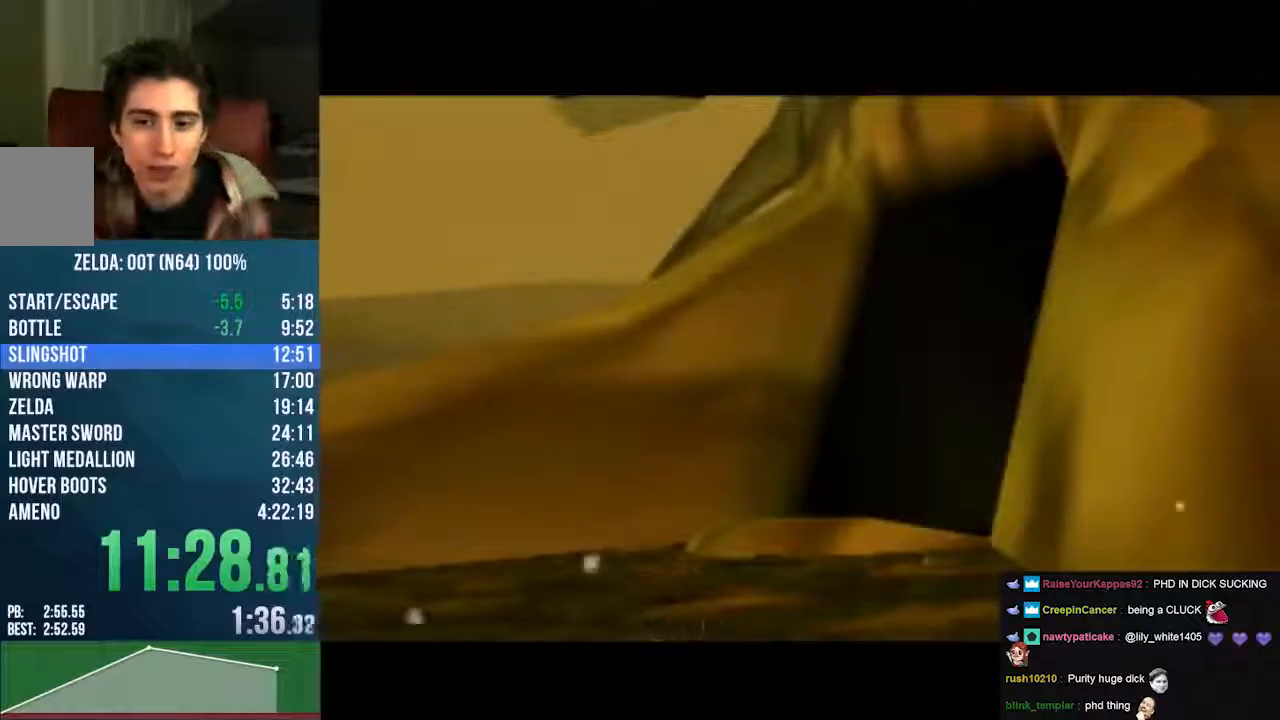
{"dt_ms": 504, "buttons": [], "left_stick": "up-right", "events": [[470, "left_stick", "up-right"]]}
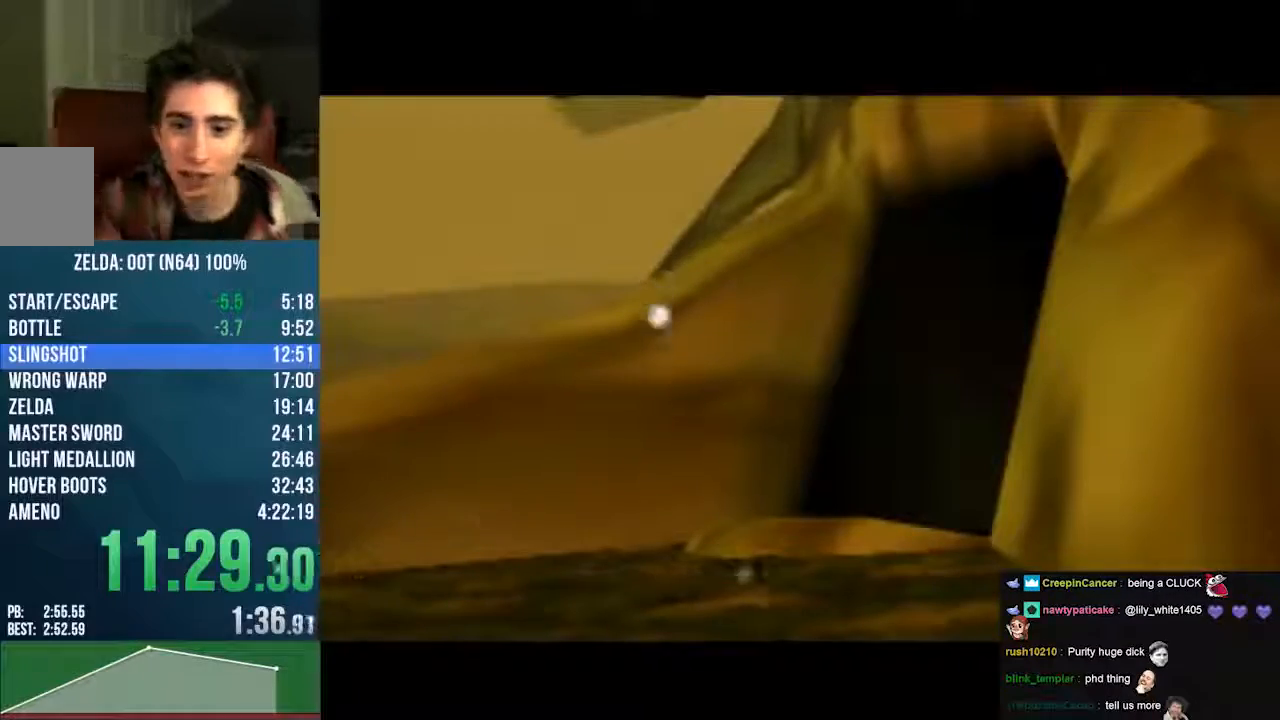
{"dt_ms": 504, "buttons": [], "left_stick": "up-right", "events": []}
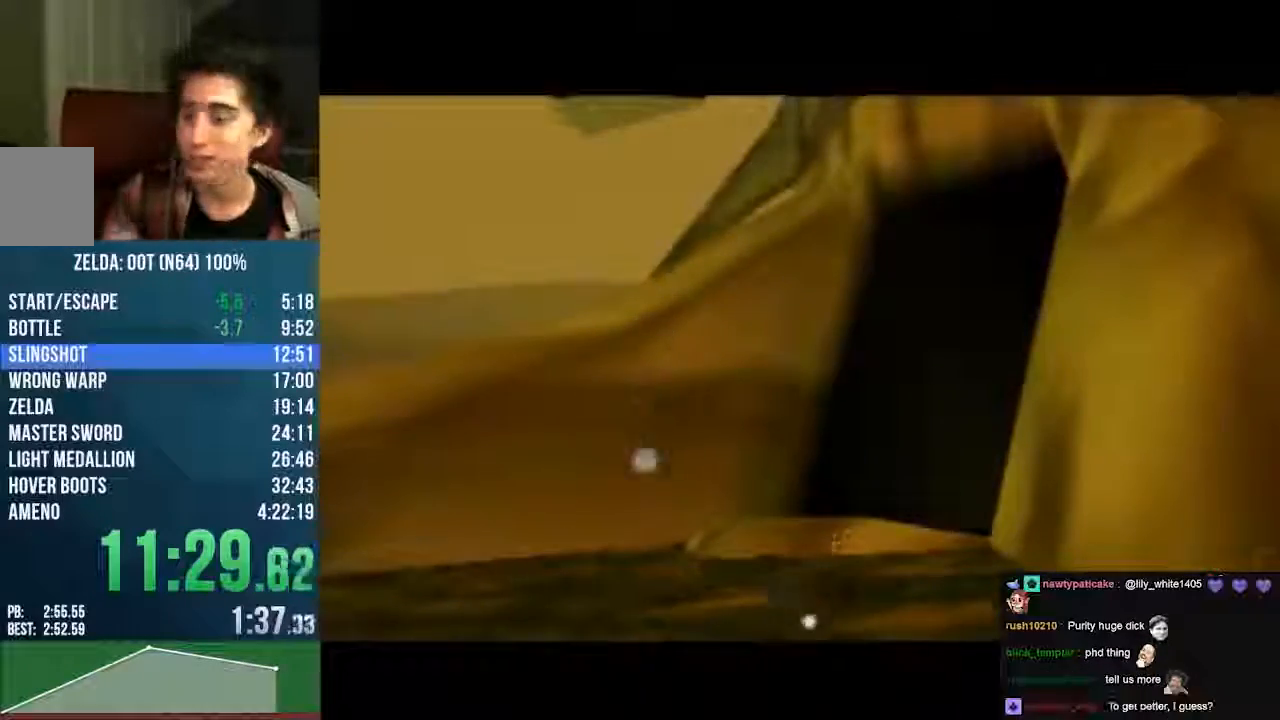
{"dt_ms": 504, "buttons": [], "left_stick": "up", "events": [[437, "left_stick", "up"]]}
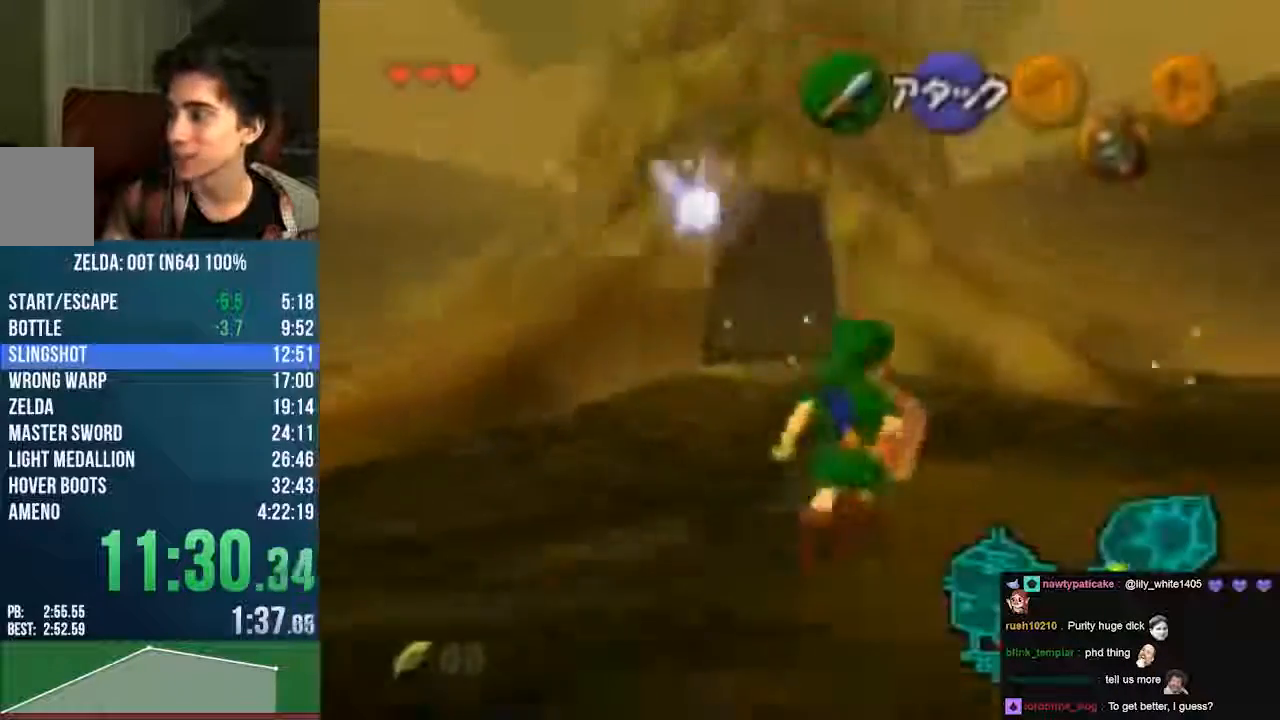
{"dt_ms": 975, "buttons": [], "left_stick": "down"}
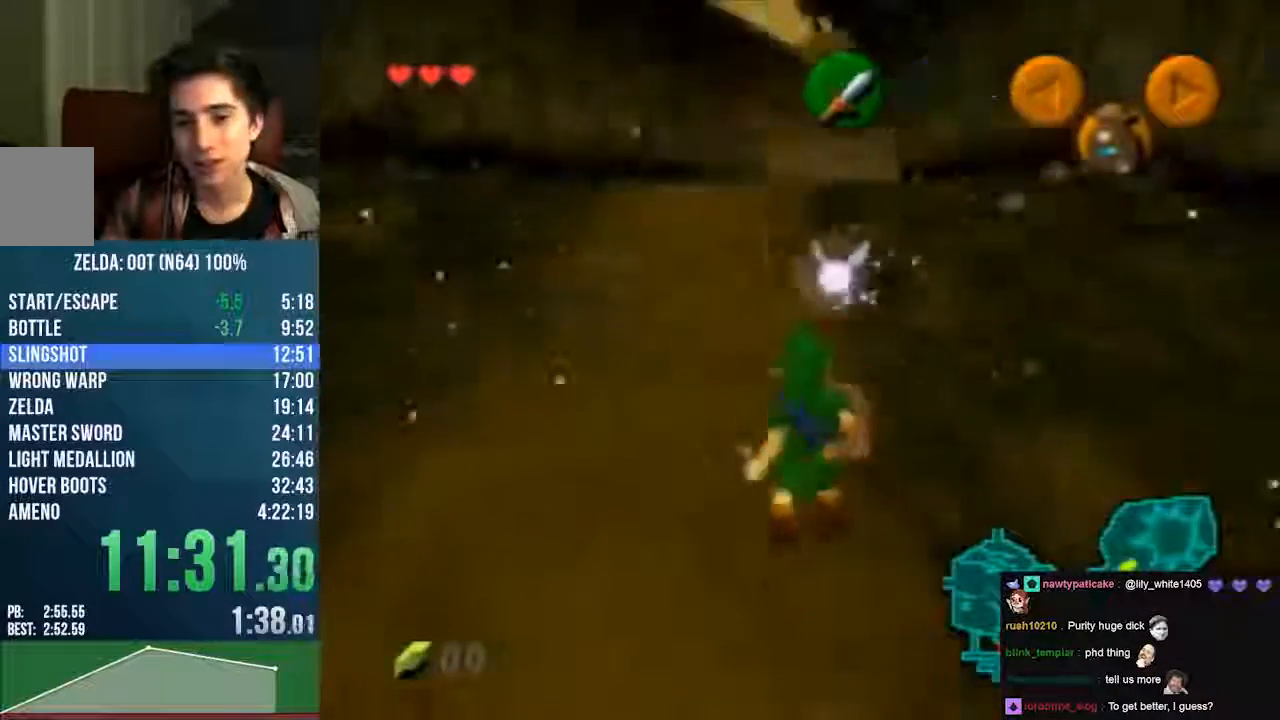
{"dt_ms": 504, "buttons": ["START"], "left_stick": "down", "events": [[471, "START", "down"]]}
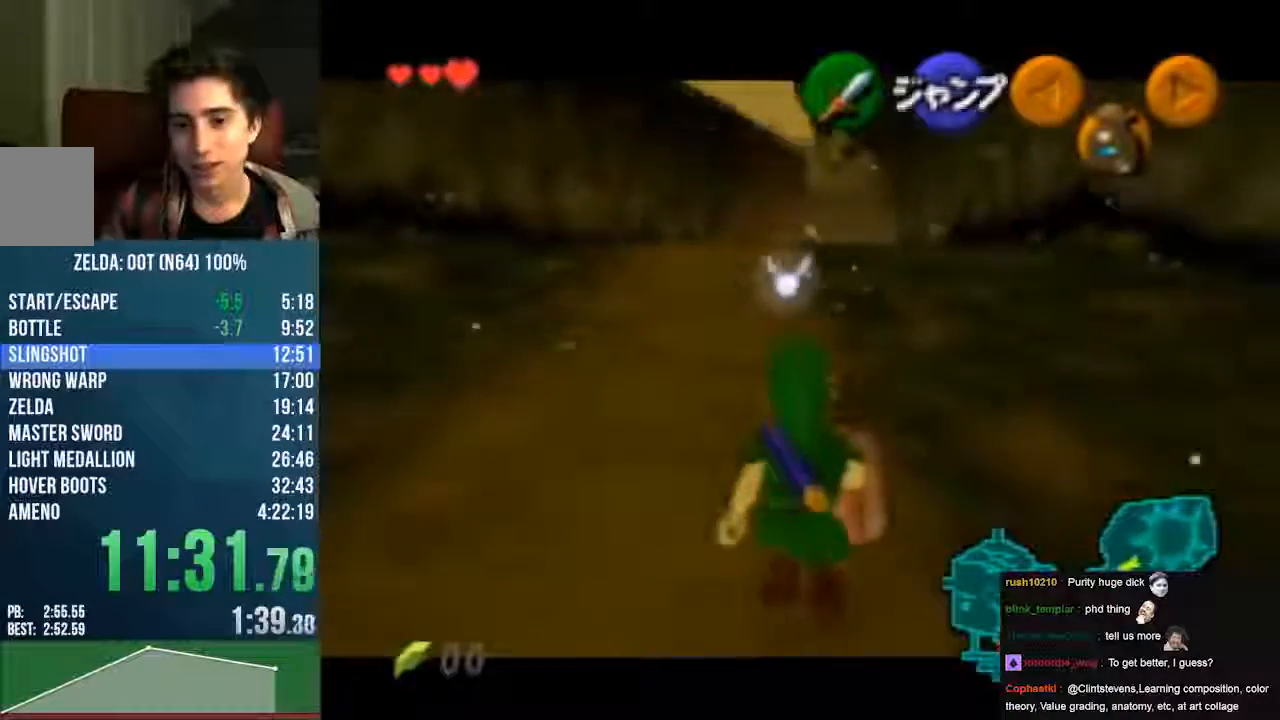
{"dt_ms": 505, "buttons": ["START"], "left_stick": "down", "events": []}
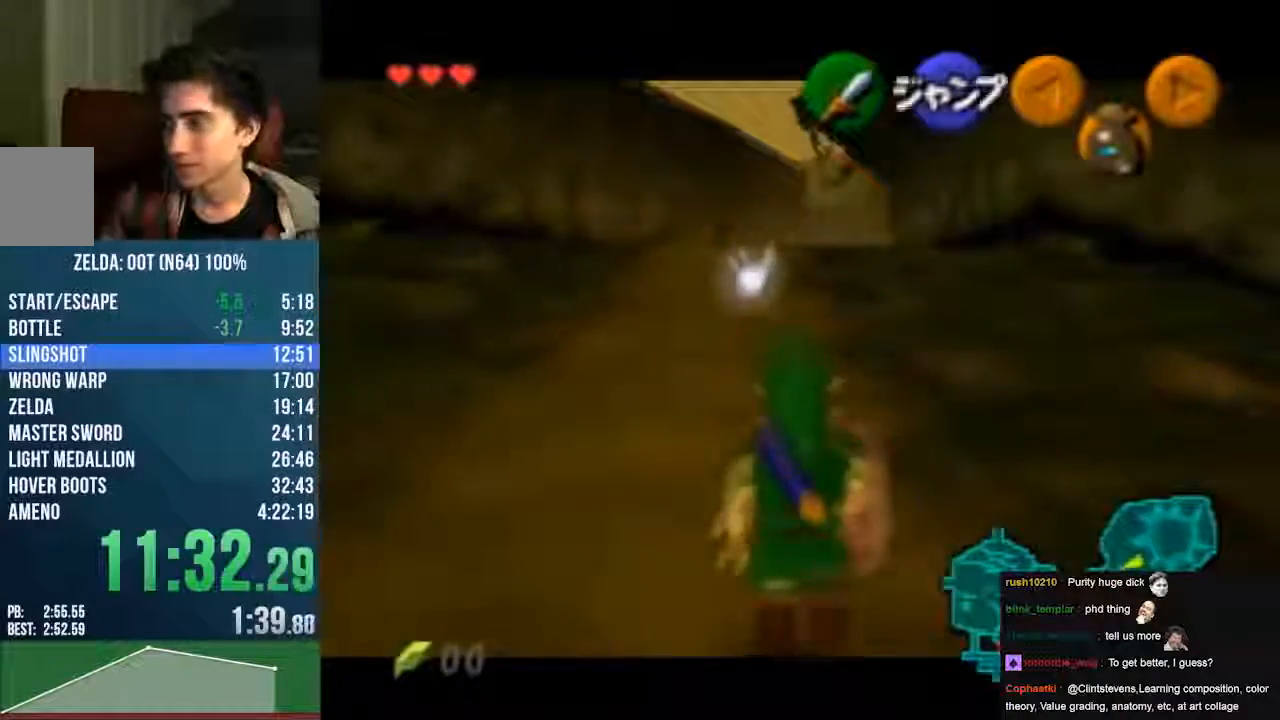
{"dt_ms": 504, "buttons": [], "left_stick": "down", "events": [[504, "START", "up"]]}